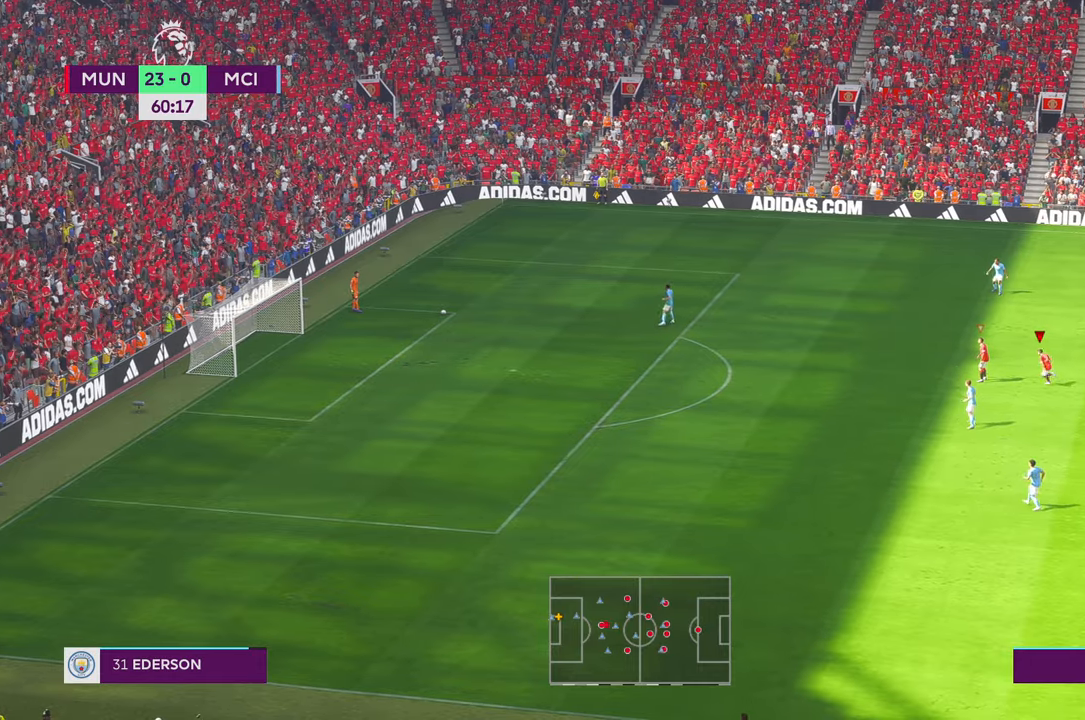
Gameplay with a controller (Xbox layout); each line is a JSON object with the inputs held at the frame after it (dt_ms = milliseconds from this image to that frame). "events" lists button and stick changes between this image and that frame as [ms after this image, input, new state], when the widget could be followed in between. Not read: L3 R2 R3.
{"dt_ms": 500, "buttons": ["DPAD_UP"], "left_stick": "up-left", "right_stick": "center", "events": [[467, "DPAD_UP", "down"]]}
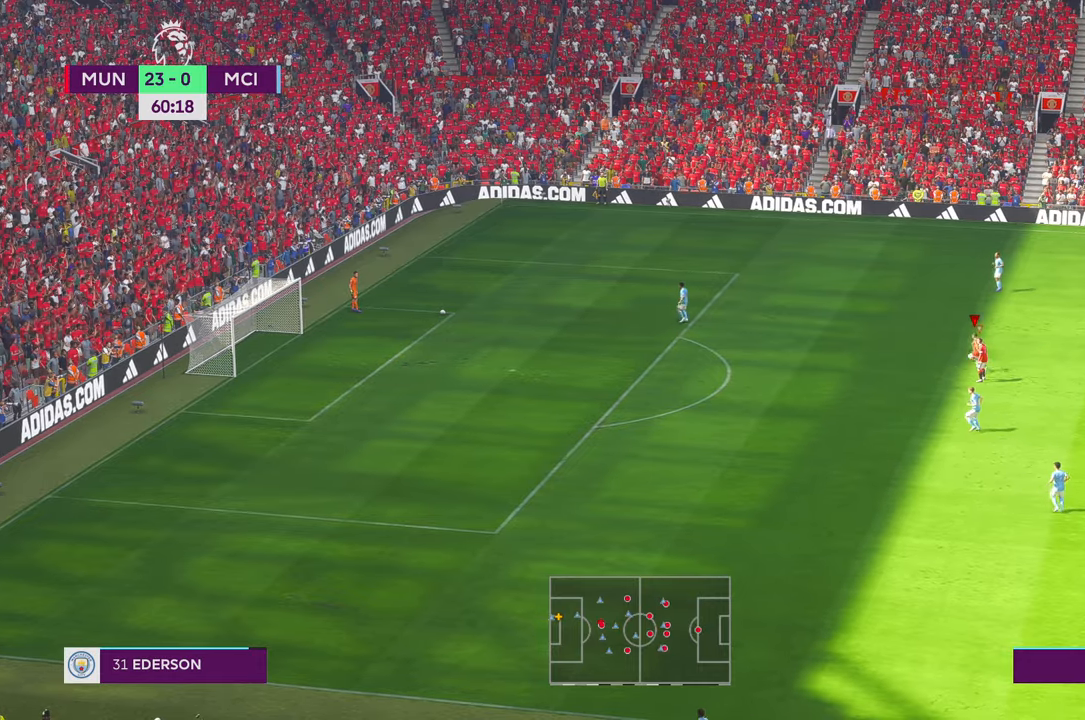
{"dt_ms": 500, "buttons": ["DPAD_UP"], "left_stick": "up-left", "right_stick": "center", "events": []}
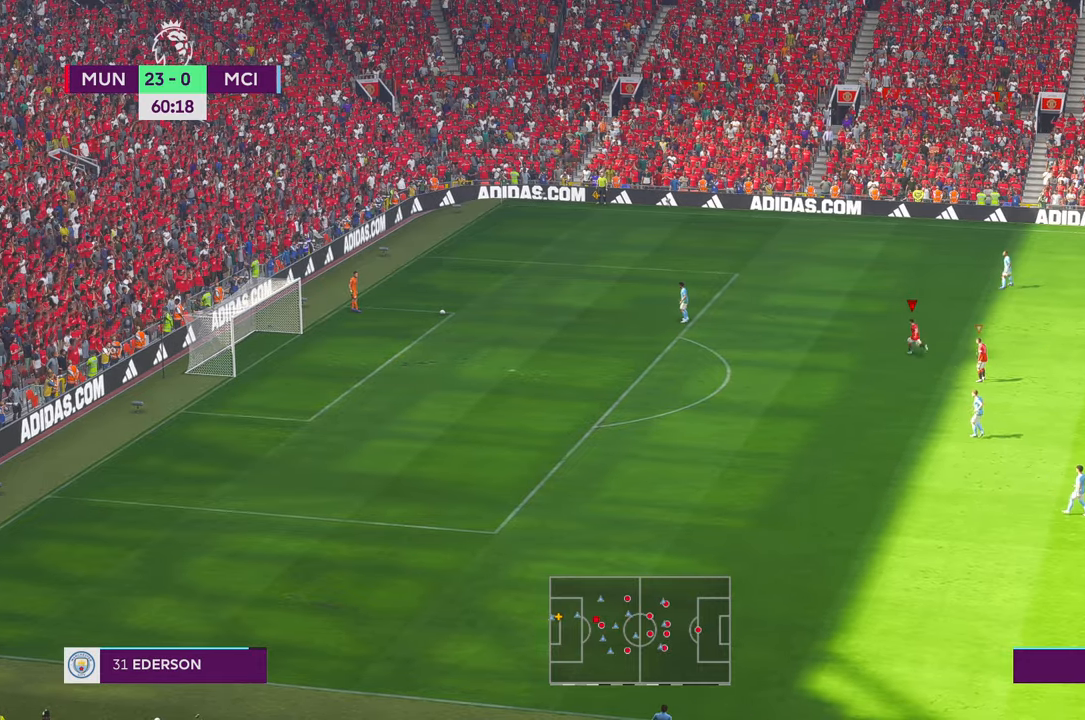
{"dt_ms": 1000, "buttons": [], "left_stick": "up-left", "right_stick": "center"}
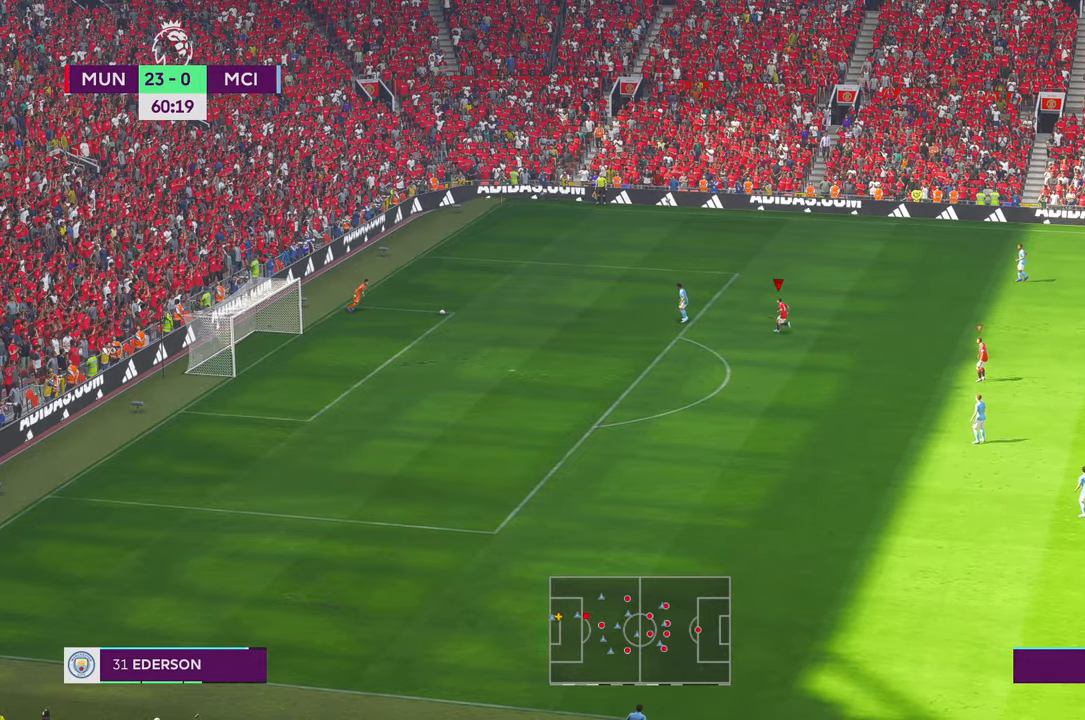
{"dt_ms": 500, "buttons": [], "left_stick": "down", "right_stick": "center", "events": [[367, "left_stick", "down"]]}
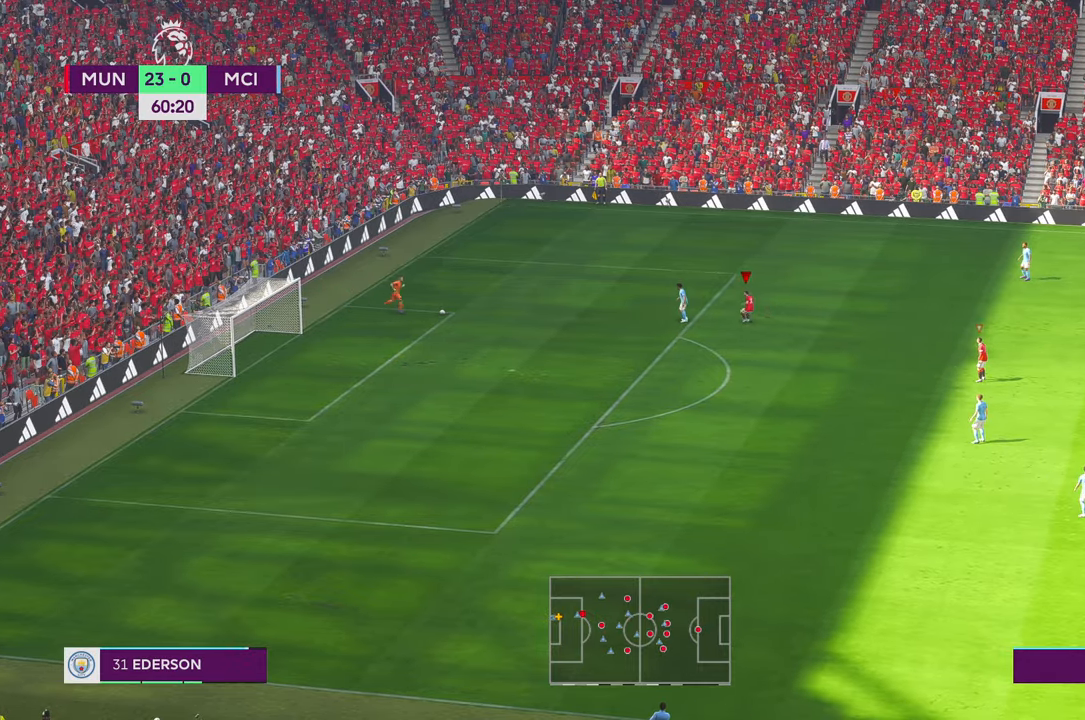
{"dt_ms": 500, "buttons": [], "left_stick": "down", "right_stick": "center", "events": [[283, "DPAD_DOWN", "down"], [433, "DPAD_DOWN", "up"]]}
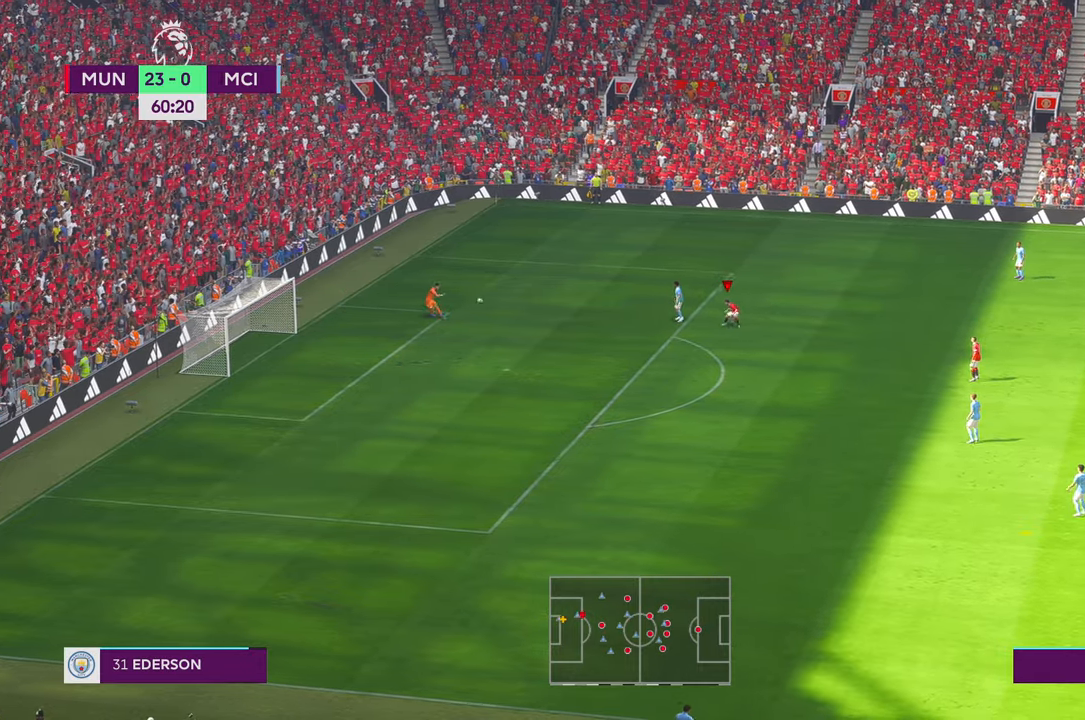
{"dt_ms": 500, "buttons": [], "left_stick": "down", "right_stick": "center", "events": []}
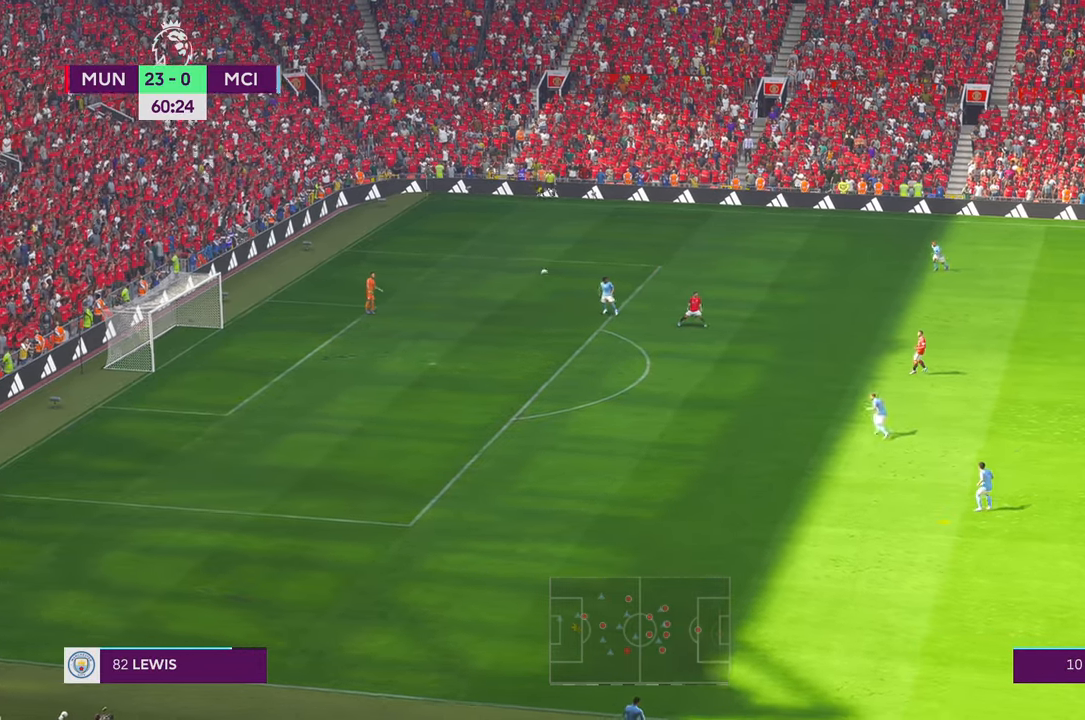
{"dt_ms": 500, "buttons": [], "left_stick": "down", "right_stick": "center", "events": []}
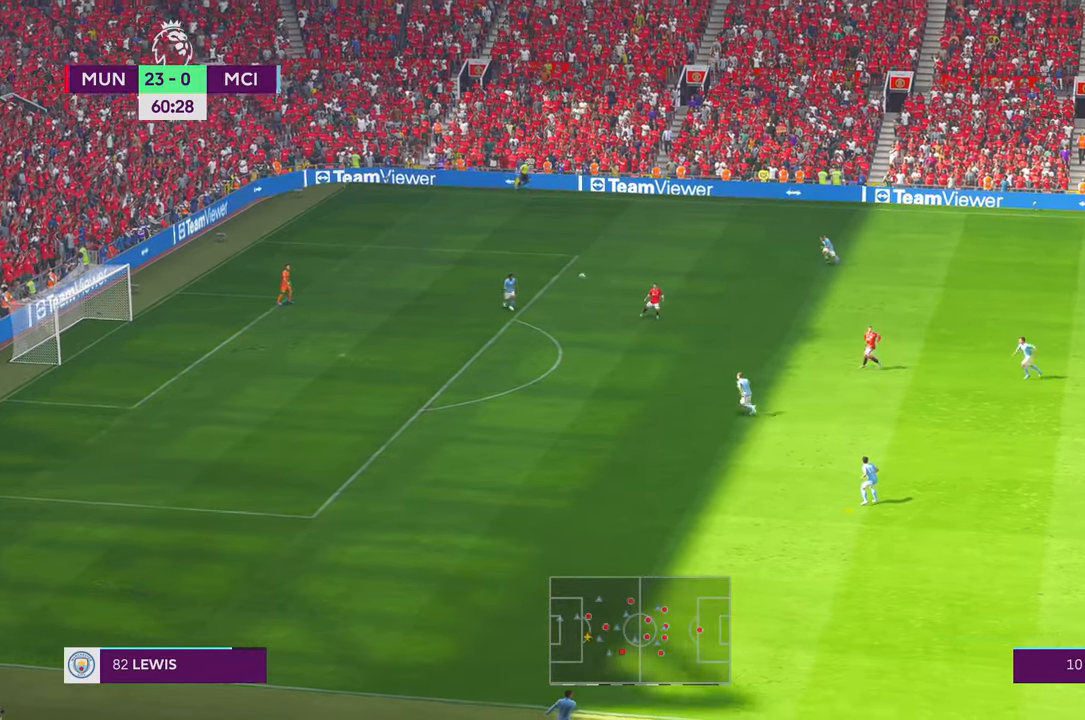
{"dt_ms": 500, "buttons": [], "left_stick": "left", "right_stick": "center", "events": [[233, "left_stick", "left"], [317, "DPAD_UP", "down"], [333, "DPAD_UP", "up"]]}
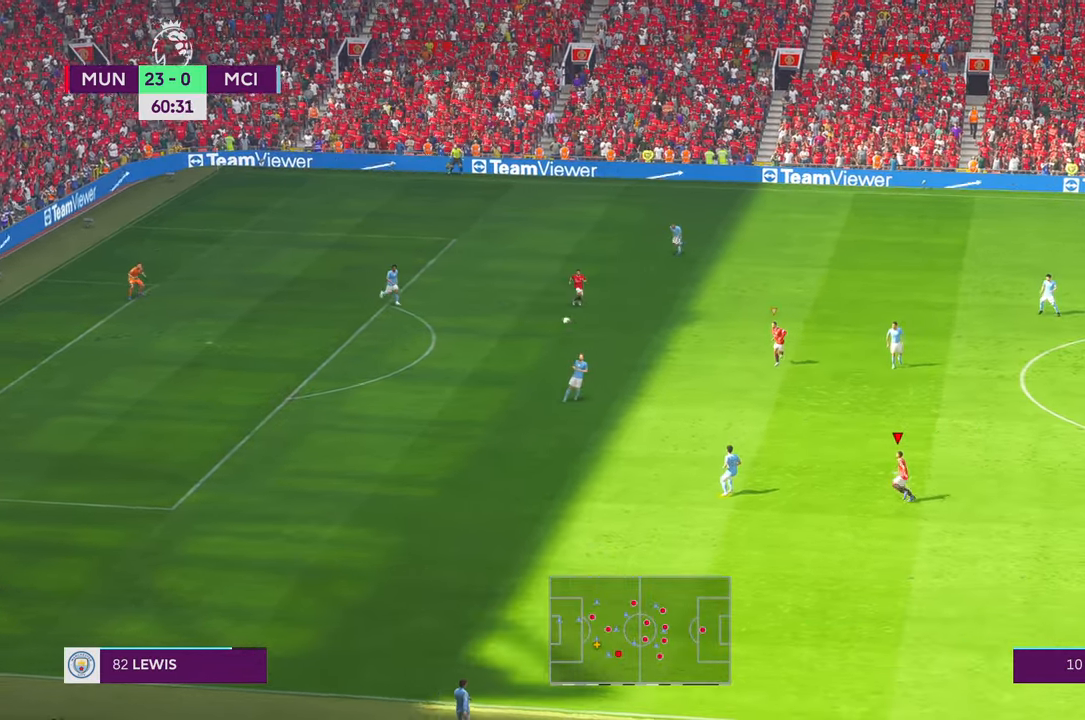
{"dt_ms": 500, "buttons": [], "left_stick": "center", "right_stick": "center", "events": [[317, "left_stick", "center"]]}
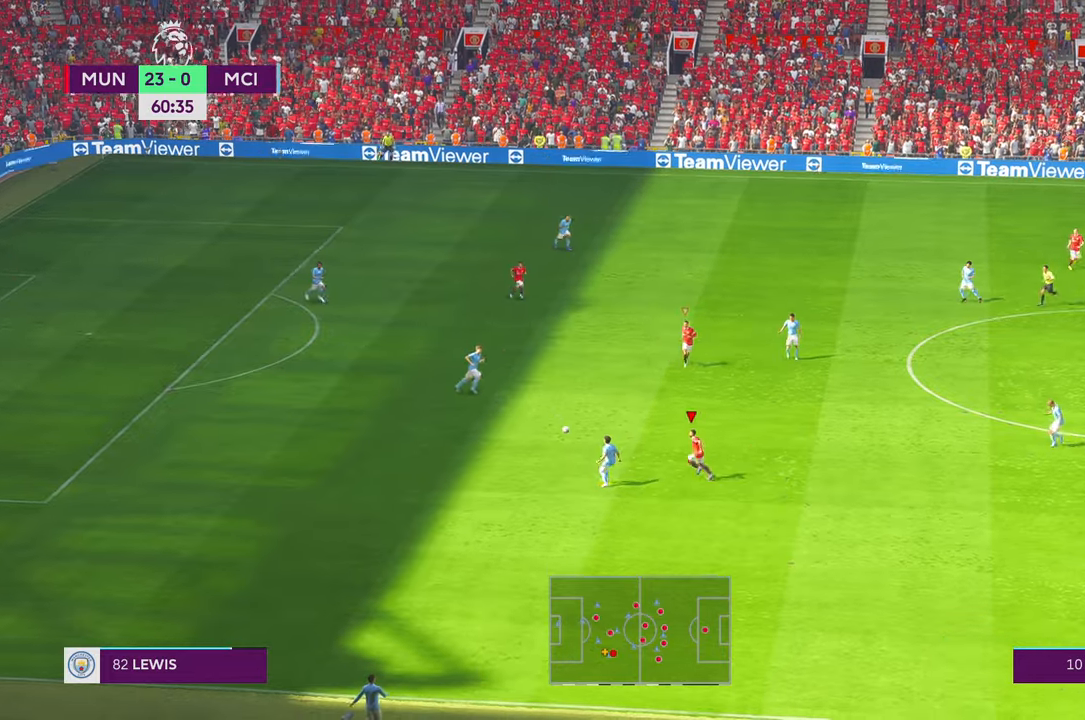
{"dt_ms": 500, "buttons": [], "left_stick": "down-right", "right_stick": "center", "events": [[117, "A", "down"], [200, "A", "up"], [283, "left_stick", "down-right"]]}
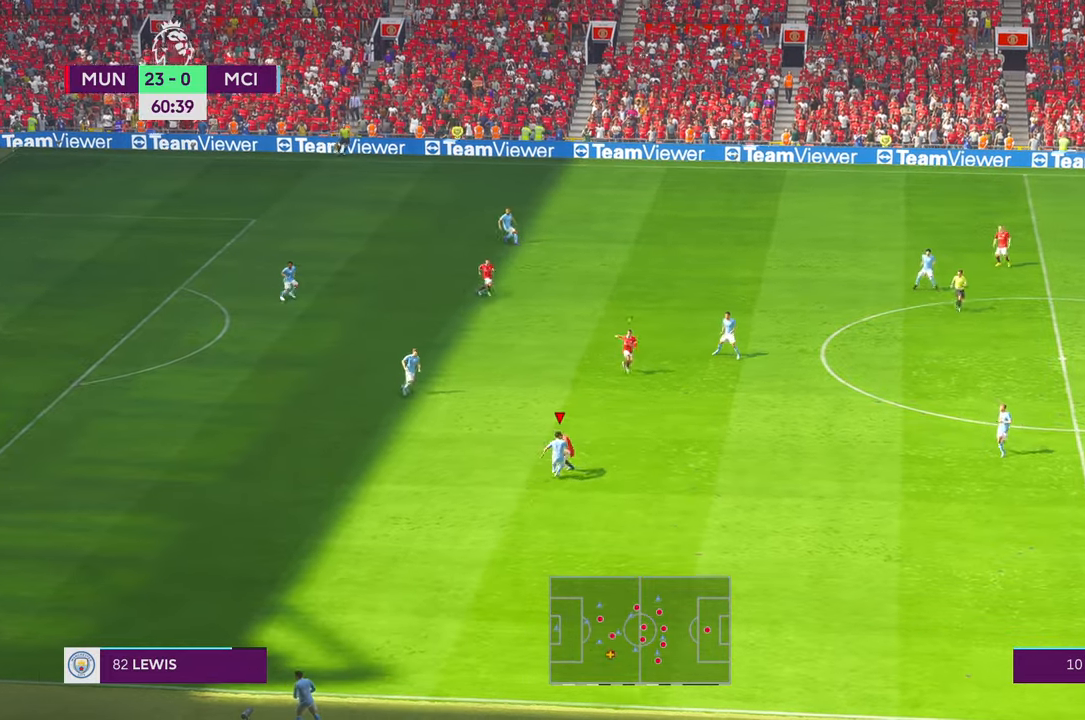
{"dt_ms": 500, "buttons": [], "left_stick": "down", "right_stick": "center"}
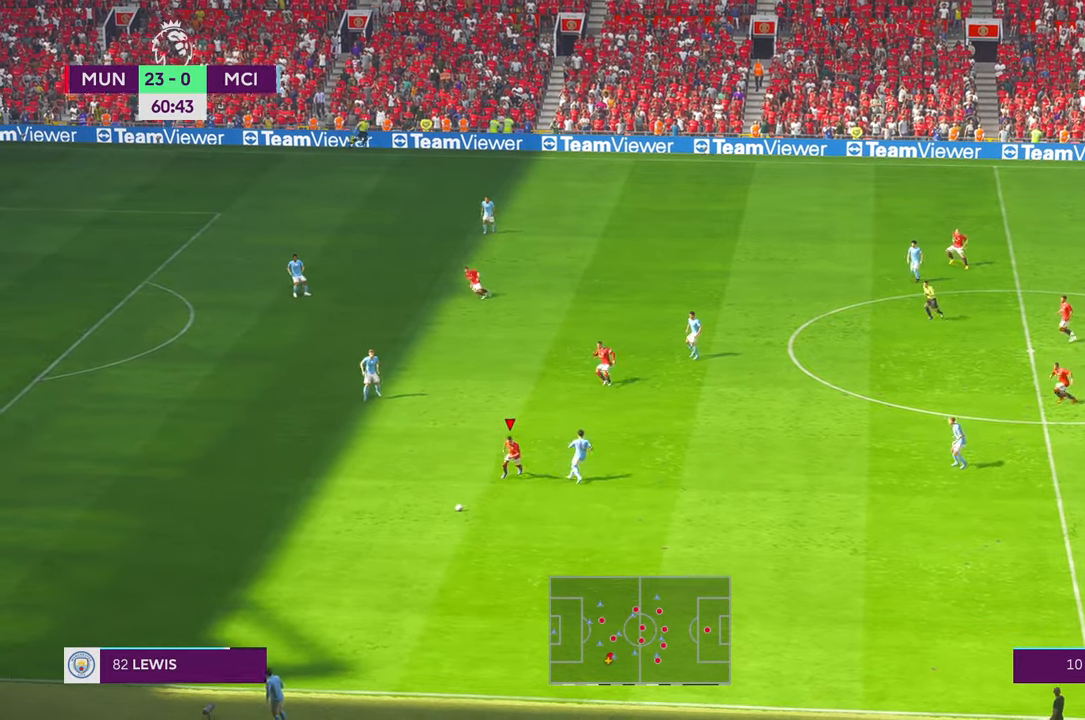
{"dt_ms": 500, "buttons": [], "left_stick": "left", "right_stick": "center", "events": [[217, "Y", "down"], [250, "left_stick", "down-left"], [367, "left_stick", "left"], [417, "Y", "up"]]}
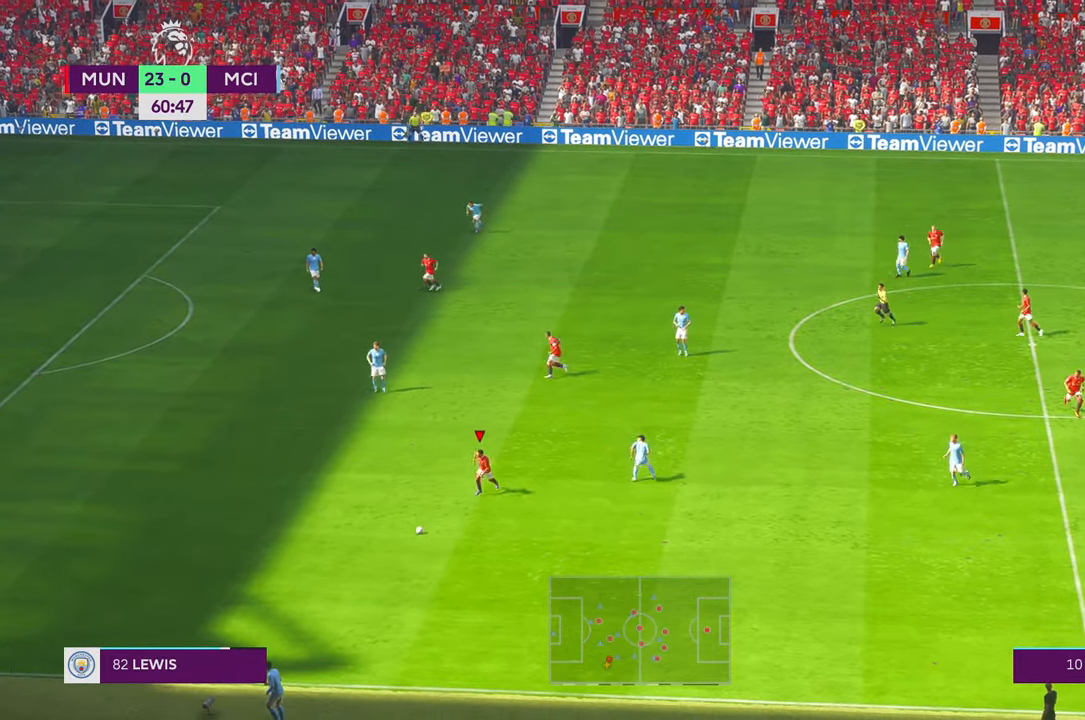
{"dt_ms": 500, "buttons": [], "left_stick": "left", "right_stick": "center", "events": []}
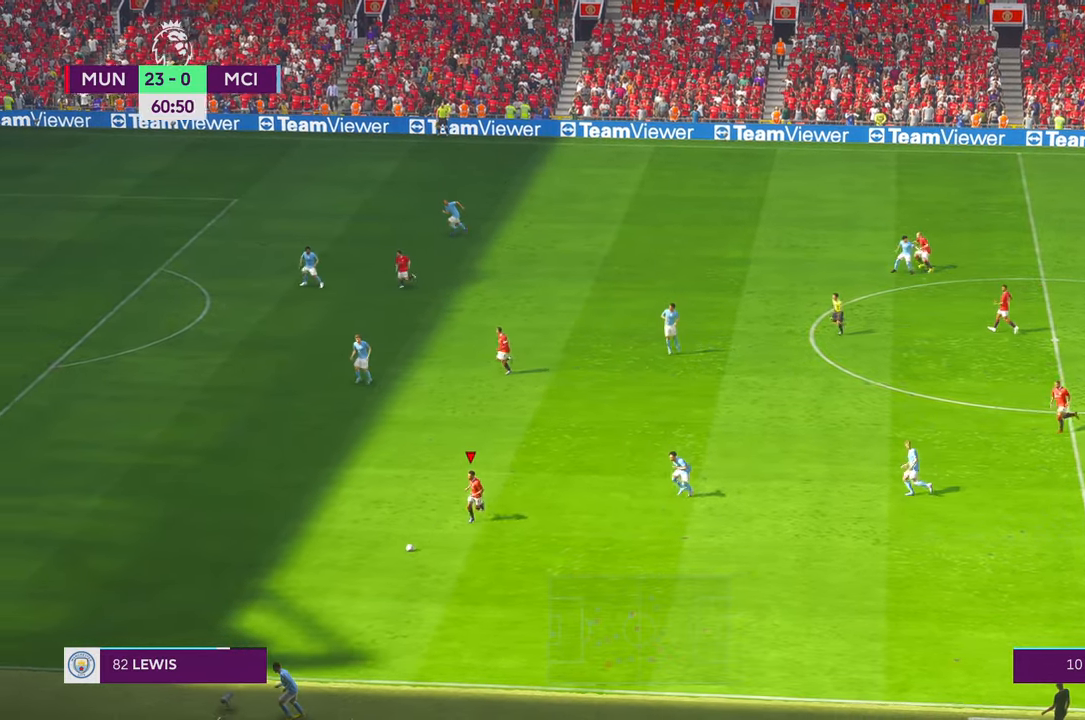
{"dt_ms": 500, "buttons": [], "left_stick": "left", "right_stick": "center", "events": [[417, "R1", "down"], [467, "R1", "up"]]}
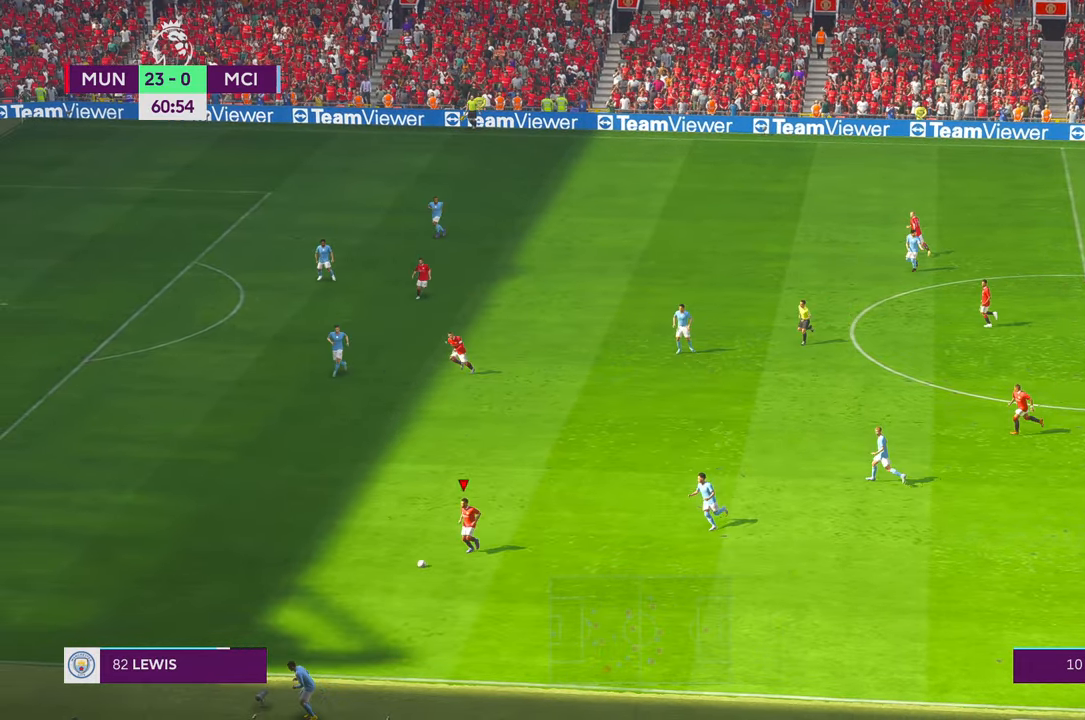
{"dt_ms": 500, "buttons": [], "left_stick": "left", "right_stick": "center", "events": []}
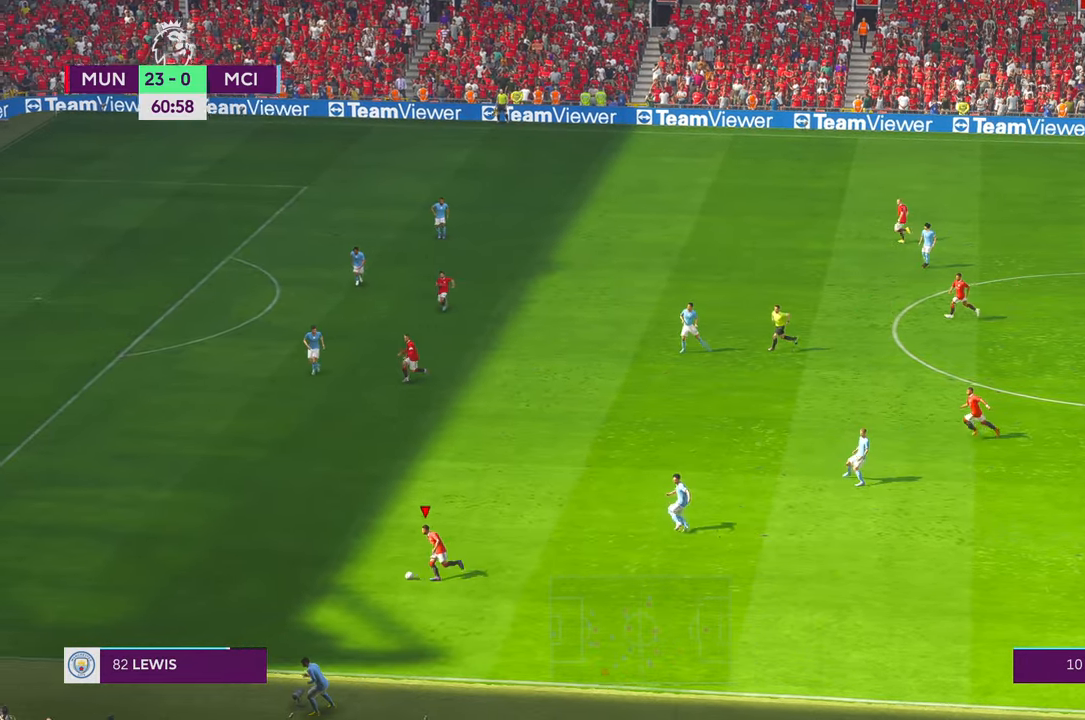
{"dt_ms": 500, "buttons": [], "left_stick": "left", "right_stick": "center", "events": []}
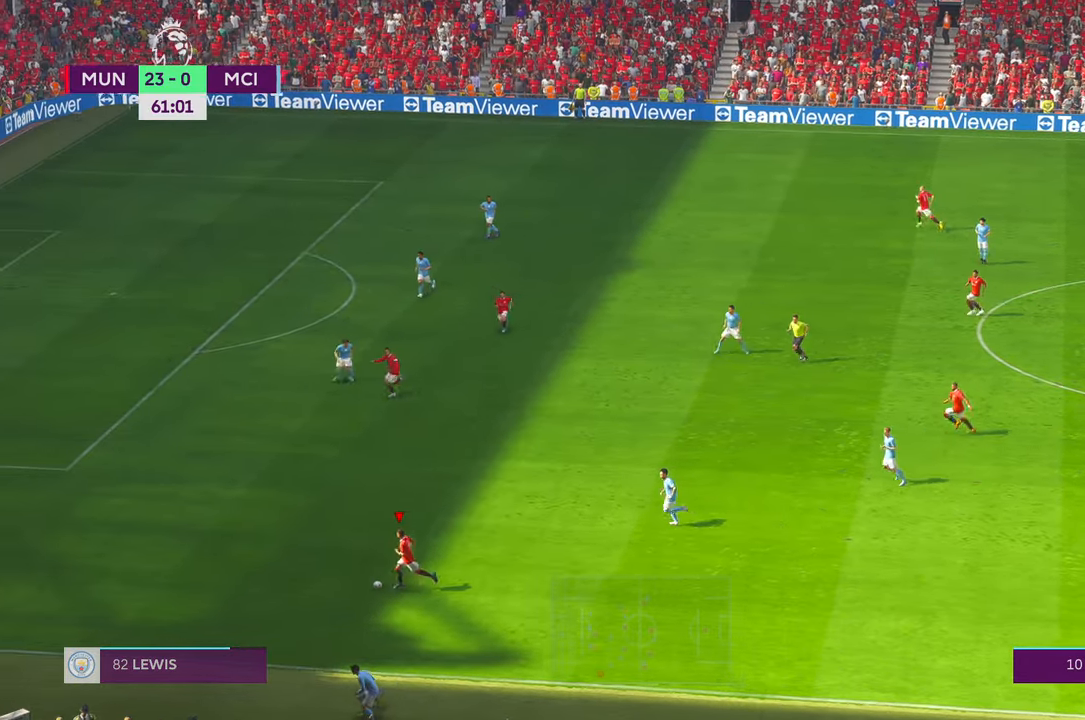
{"dt_ms": 500, "buttons": [], "left_stick": "up-left", "right_stick": "center", "events": [[333, "L1", "down"], [367, "left_stick", "up-left"], [467, "L1", "up"]]}
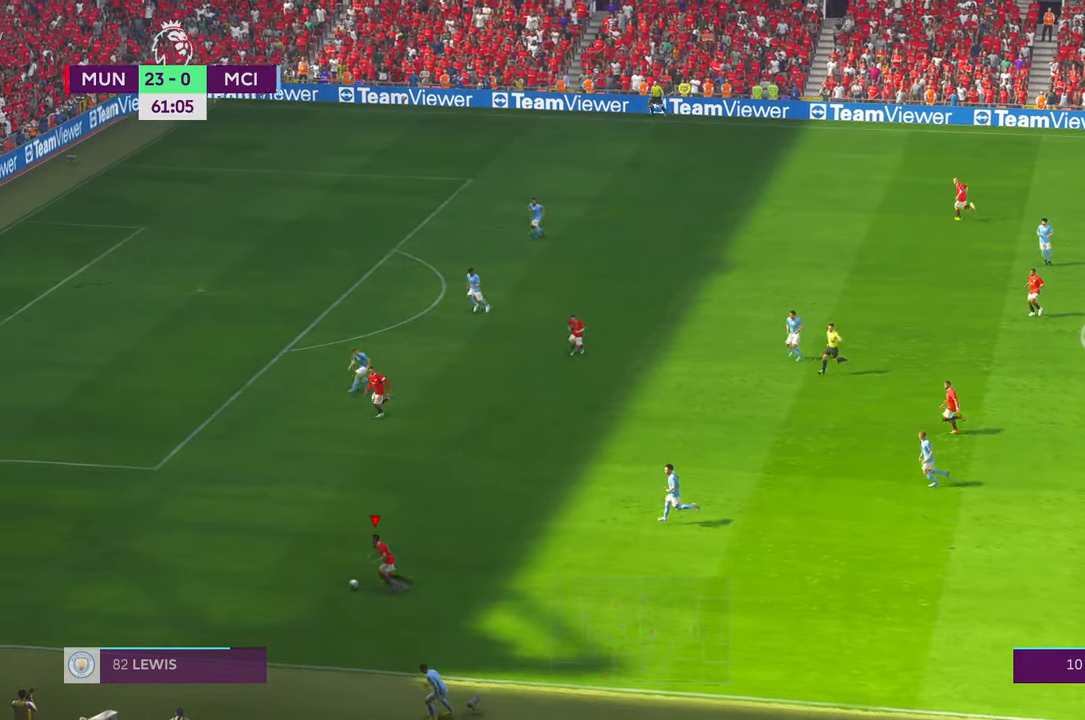
{"dt_ms": 500, "buttons": [], "left_stick": "up-left", "right_stick": "center", "events": []}
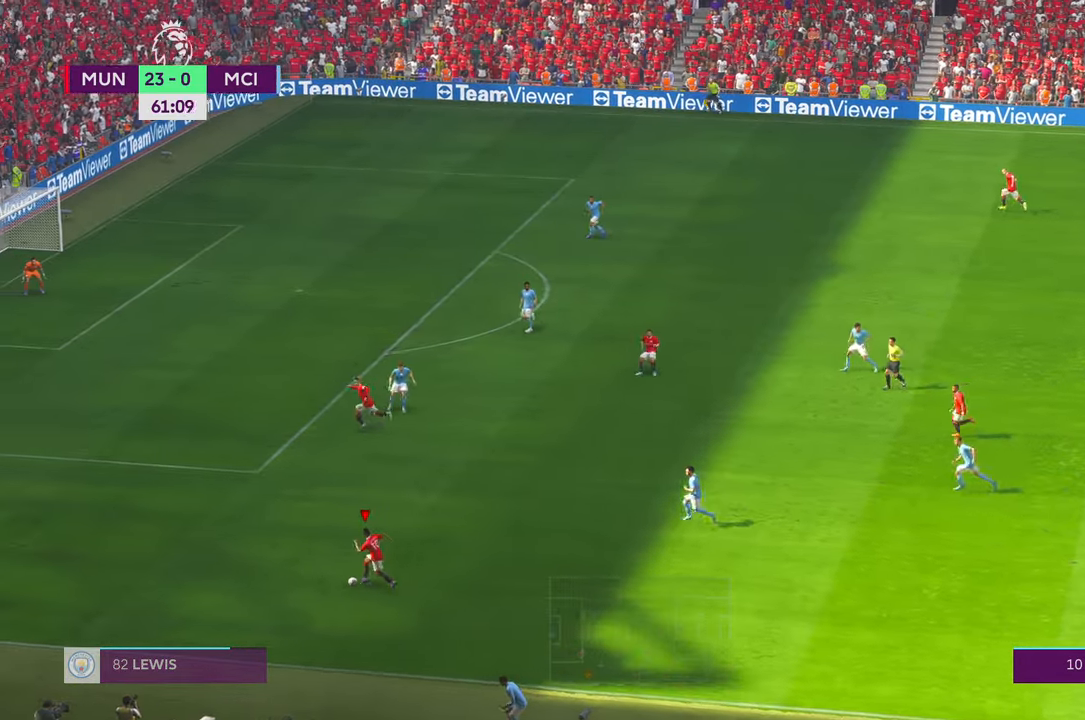
{"dt_ms": 500, "buttons": [], "left_stick": "up-right", "right_stick": "center", "events": [[250, "left_stick", "up"], [400, "left_stick", "up-right"], [417, "A", "down"], [467, "A", "up"]]}
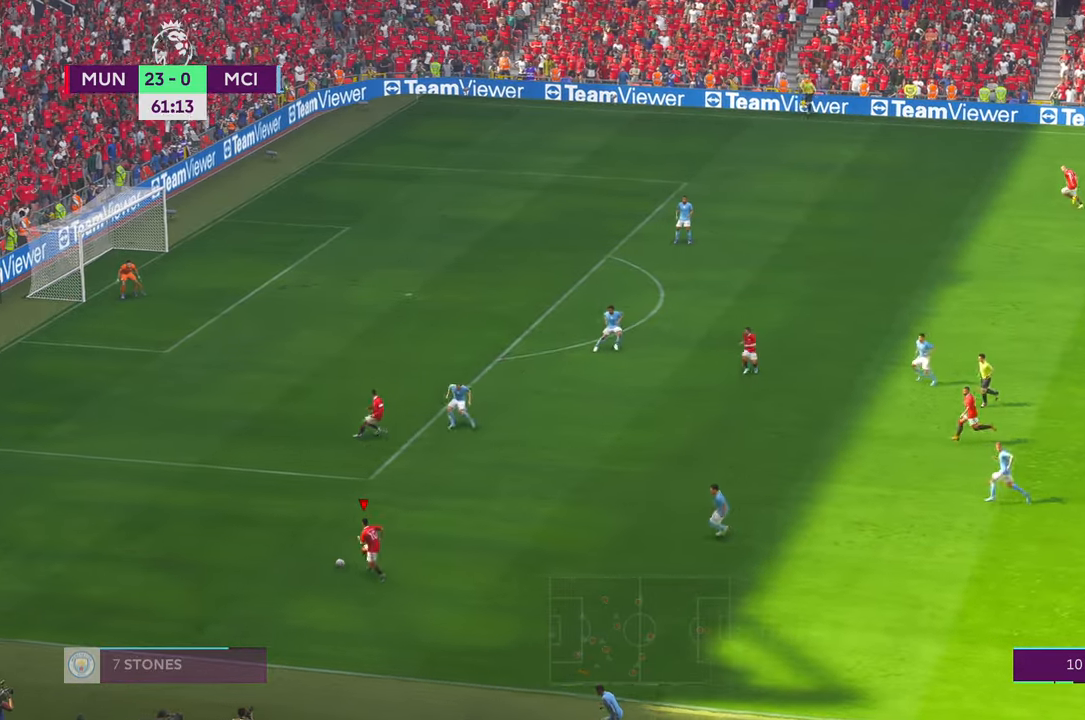
{"dt_ms": 500, "buttons": [], "left_stick": "up-right", "right_stick": "center", "events": []}
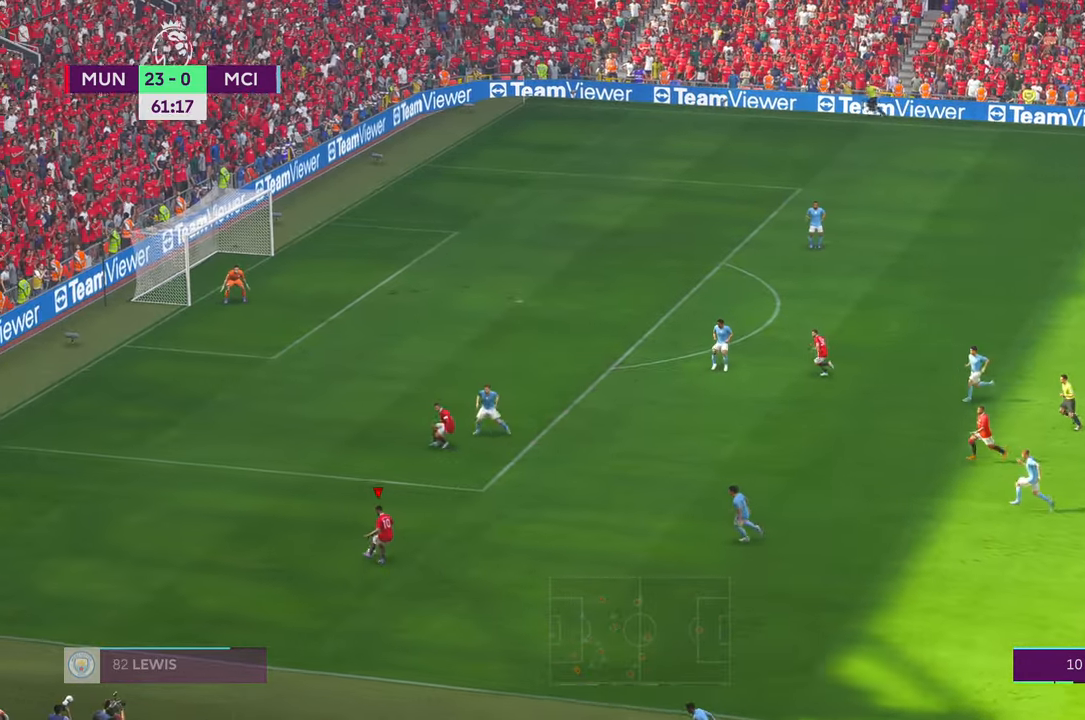
{"dt_ms": 500, "buttons": [], "left_stick": "up-right", "right_stick": "center", "events": []}
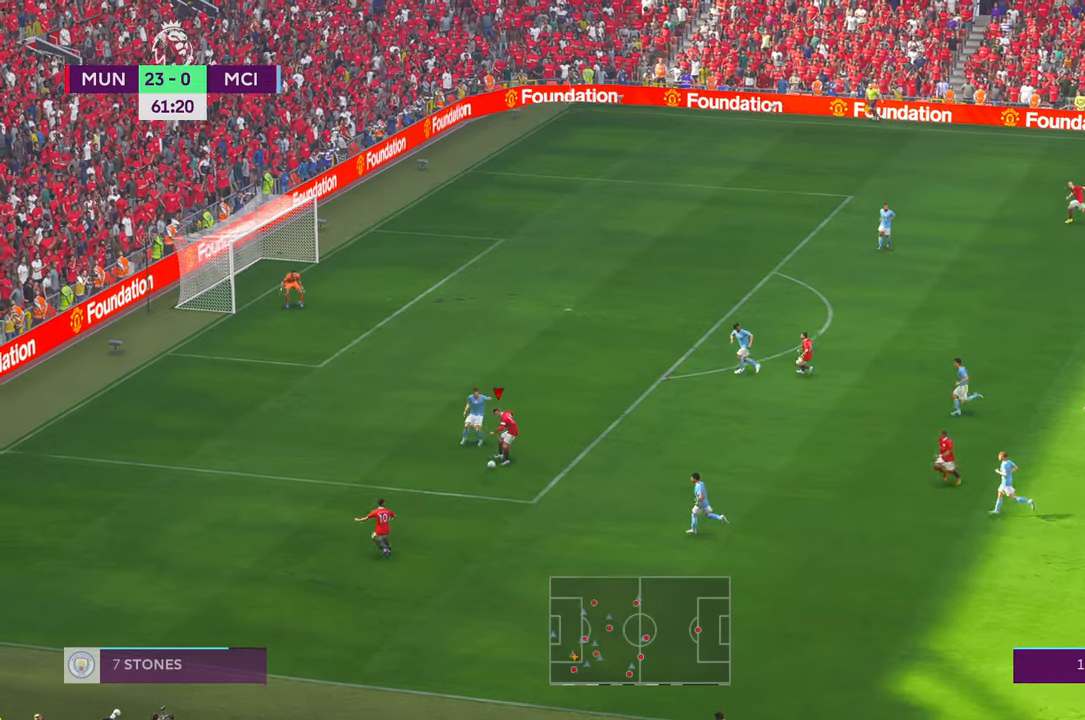
{"dt_ms": 500, "buttons": [], "left_stick": "up-right", "right_stick": "center", "events": []}
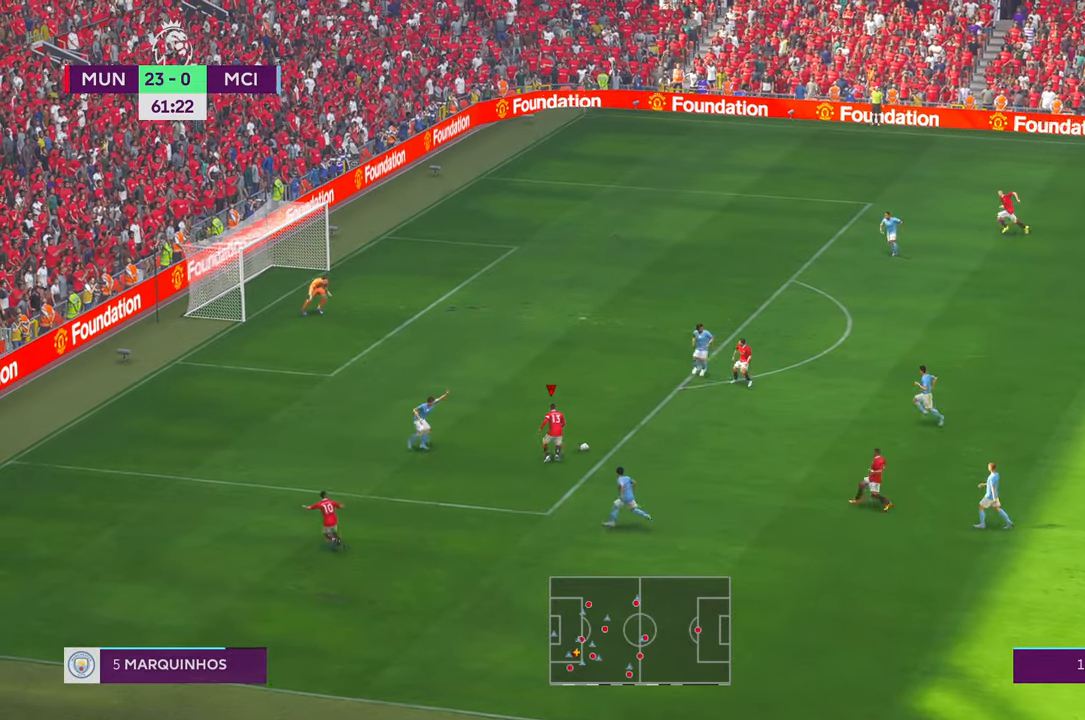
{"dt_ms": 500, "buttons": [], "left_stick": "up-right", "right_stick": "center", "events": [[183, "A", "down"], [183, "L1", "down"], [333, "A", "up"], [367, "L1", "up"]]}
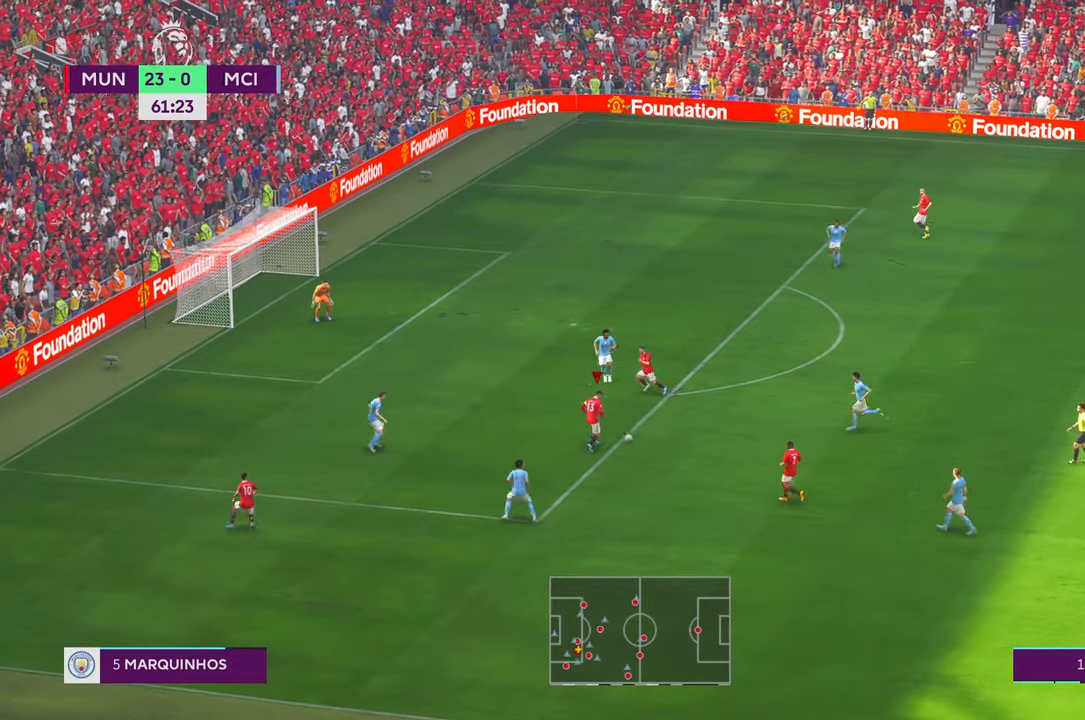
{"dt_ms": 500, "buttons": [], "left_stick": "up-right", "right_stick": "center", "events": []}
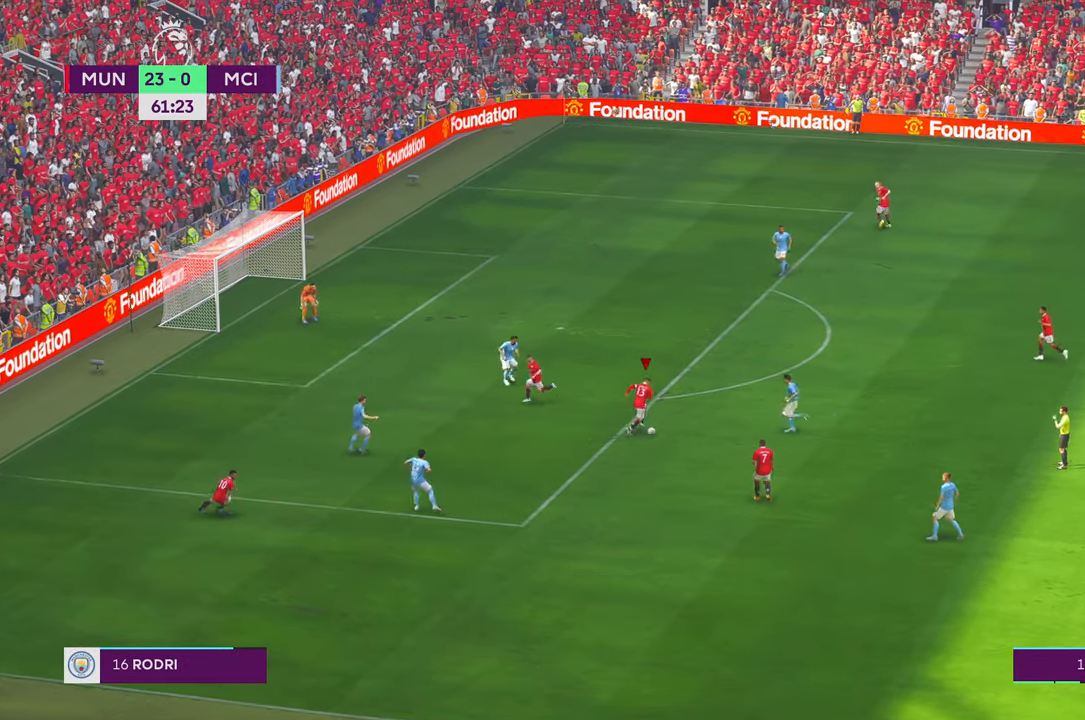
{"dt_ms": 500, "buttons": [], "left_stick": "up-right", "right_stick": "center", "events": []}
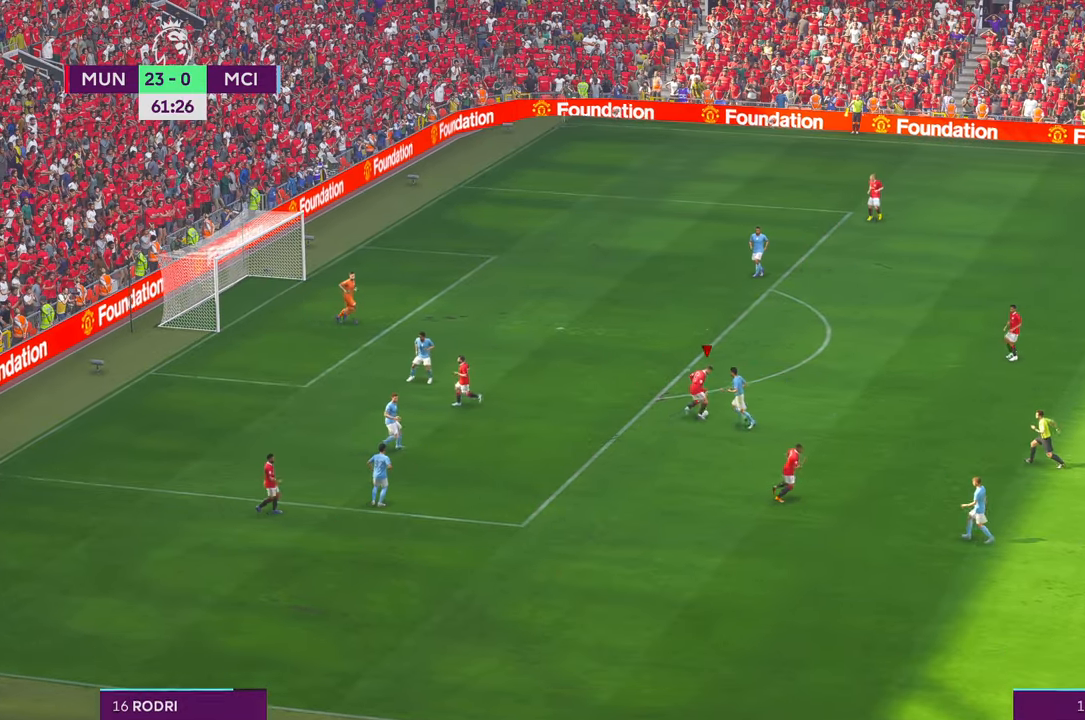
{"dt_ms": 500, "buttons": [], "left_stick": "up-right", "right_stick": "center", "events": []}
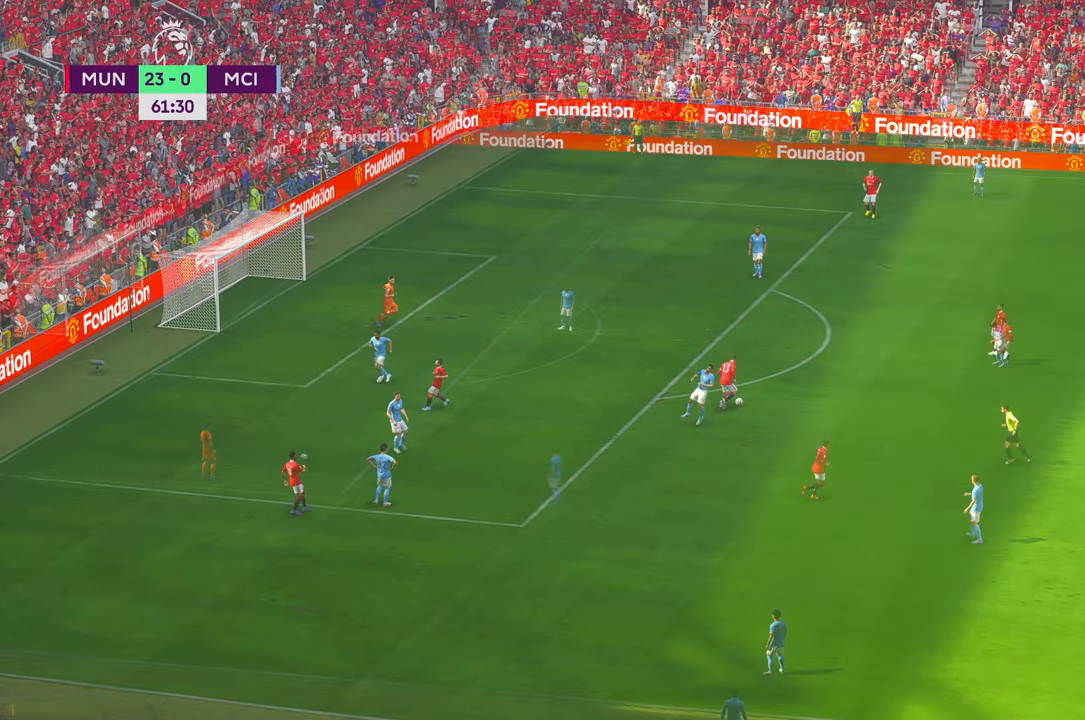
{"dt_ms": 500, "buttons": [], "left_stick": "up", "right_stick": "center", "events": [[483, "left_stick", "up"]]}
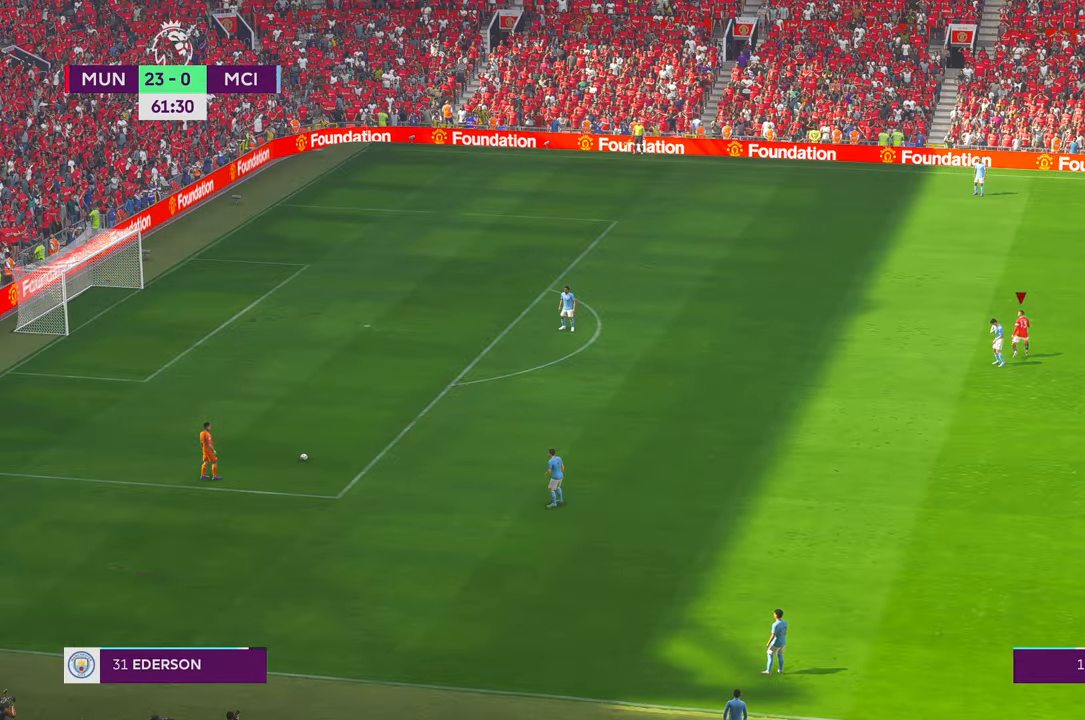
{"dt_ms": 500, "buttons": [], "left_stick": "left", "right_stick": "center", "events": [[183, "left_stick", "up-left"], [350, "left_stick", "left"]]}
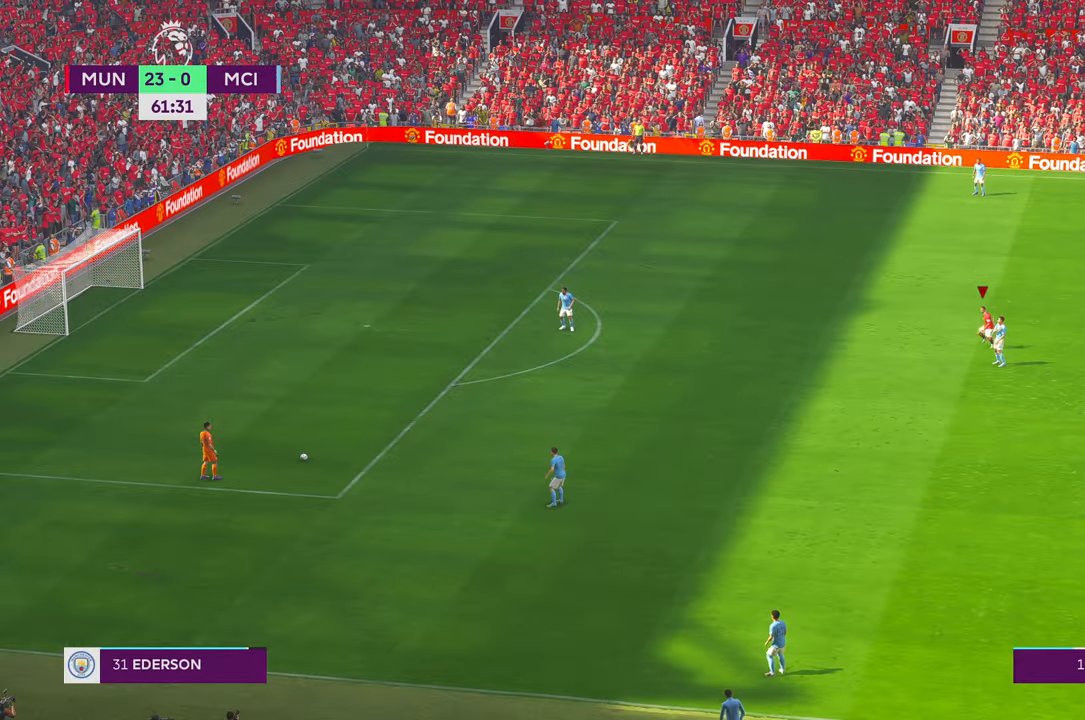
{"dt_ms": 500, "buttons": [], "left_stick": "left", "right_stick": "center", "events": []}